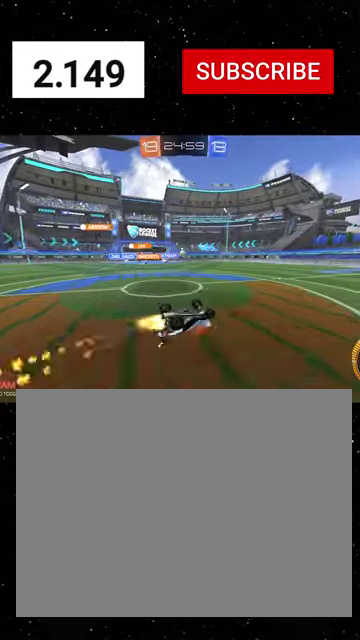
Gameplay with a controller (Xbox layout); each line is a JSON object with the inputs held at the frame after it. "events" lists button and stick changes between this image and that frame as [ms after this image, input, new state], when the widget could be followed in between.
{"buttons": ["R2"], "left_stick": "center", "right_stick": "center"}
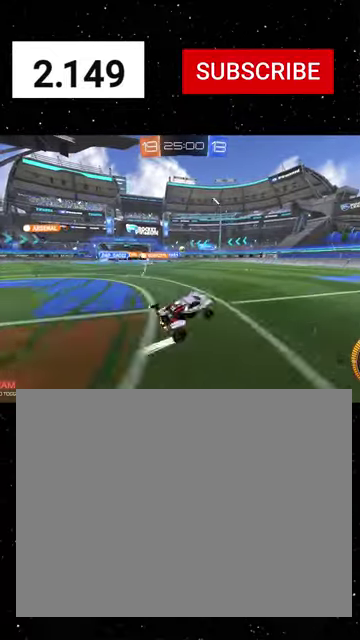
{"buttons": ["R1", "R2"], "left_stick": "left", "right_stick": "center", "events": [[34, "left_stick", "right"], [367, "left_stick", "center"], [400, "R1", "down"], [467, "left_stick", "left"]]}
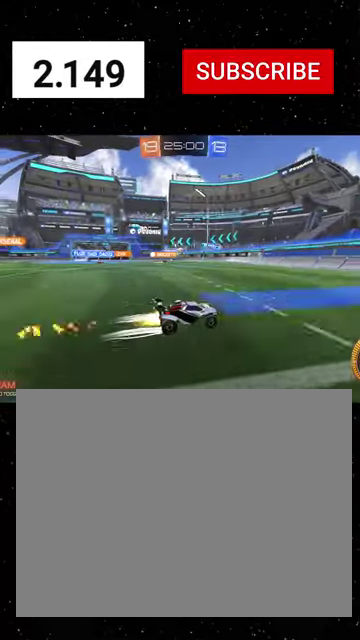
{"buttons": ["L2"], "left_stick": "down-left", "right_stick": "center", "events": [[100, "R1", "up"], [367, "left_stick", "down-left"], [434, "R2", "up"], [467, "L2", "down"]]}
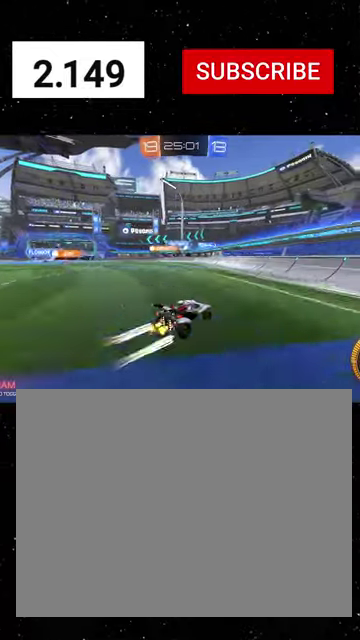
{"buttons": ["R1", "R2"], "left_stick": "left", "right_stick": "center", "events": [[134, "L2", "up"], [134, "R2", "down"], [134, "left_stick", "left"], [367, "R1", "down"]]}
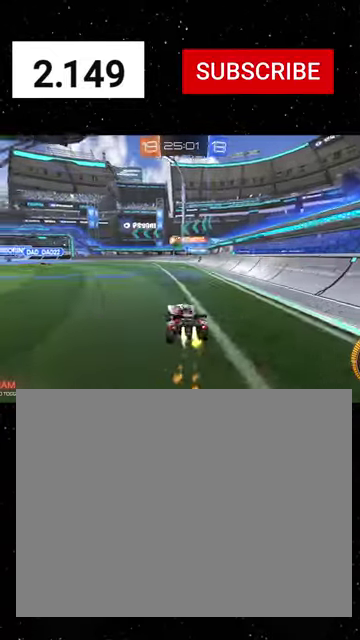
{"buttons": ["R1", "R2"], "left_stick": "down", "right_stick": "center", "events": [[300, "left_stick", "center"], [367, "left_stick", "down-right"], [500, "left_stick", "down"]]}
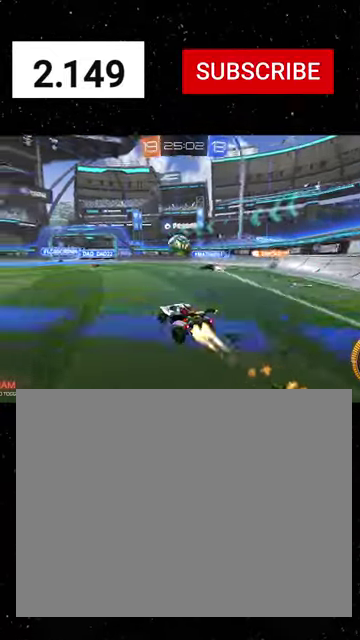
{"buttons": ["X", "Y", "R1", "R2"], "left_stick": "down-right", "right_stick": "center", "events": [[34, "A", "down"], [100, "left_stick", "left"], [200, "left_stick", "down-left"], [267, "X", "down"], [300, "A", "up"], [300, "Y", "down"], [300, "left_stick", "down"], [400, "Y", "up"], [434, "left_stick", "down-right"], [467, "Y", "down"]]}
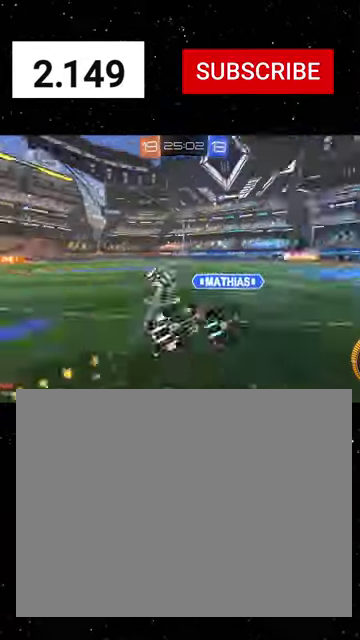
{"buttons": ["X", "R1", "R2"], "left_stick": "down-left", "right_stick": "center", "events": [[67, "Y", "up"], [300, "Y", "down"], [334, "left_stick", "down"], [400, "Y", "up"], [467, "left_stick", "down-left"]]}
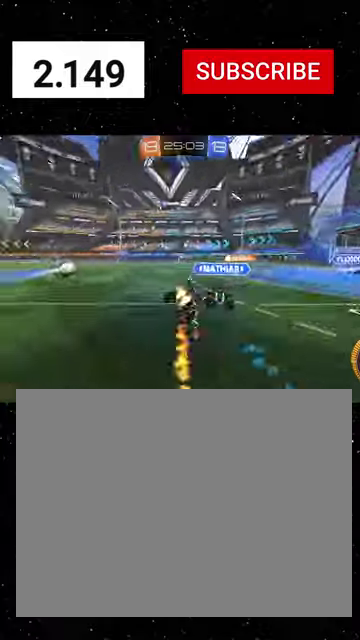
{"buttons": ["R1", "R2"], "left_stick": "left", "right_stick": "center", "events": [[100, "R1", "up"], [134, "X", "up"], [167, "R1", "down"], [200, "left_stick", "left"], [234, "Y", "down"], [400, "Y", "up"]]}
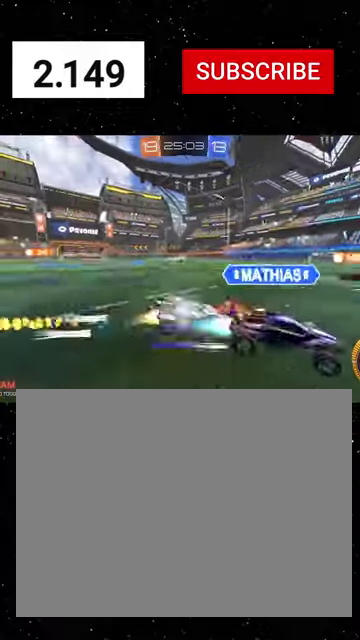
{"buttons": ["X", "R1", "R2"], "left_stick": "down-left", "right_stick": "center", "events": [[34, "A", "down"], [34, "left_stick", "up-left"], [167, "X", "down"], [200, "A", "up"], [200, "left_stick", "down"], [234, "Y", "down"], [300, "Y", "up"], [400, "Y", "down"], [400, "left_stick", "down-left"], [500, "Y", "up"]]}
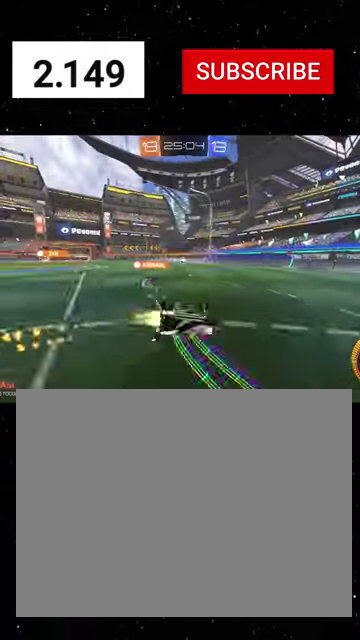
{"buttons": ["R2"], "left_stick": "down-left", "right_stick": "center", "events": [[34, "R1", "up"], [100, "R1", "down"], [234, "Y", "down"], [334, "R1", "up"], [334, "Y", "up"], [434, "X", "up"]]}
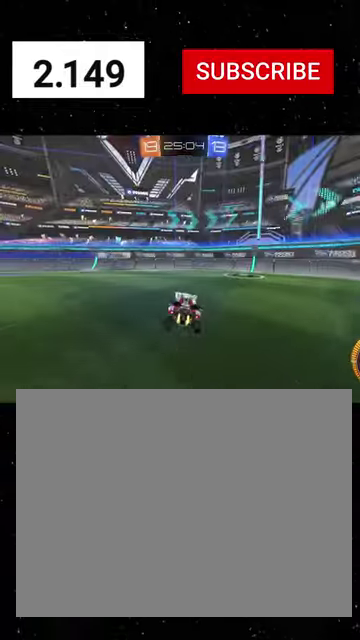
{"buttons": ["R2"], "left_stick": "left", "right_stick": "center", "events": [[100, "left_stick", "left"], [167, "R1", "down"], [200, "left_stick", "center"], [267, "left_stick", "left"], [400, "Y", "down"], [467, "Y", "up"], [500, "R1", "up"]]}
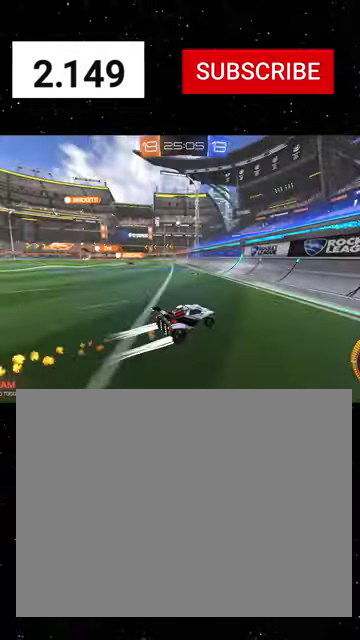
{"buttons": ["X", "R2"], "left_stick": "down", "right_stick": "center", "events": [[134, "R1", "down"], [234, "A", "down"], [367, "X", "down"], [400, "left_stick", "down"], [434, "A", "up"], [467, "R1", "up"]]}
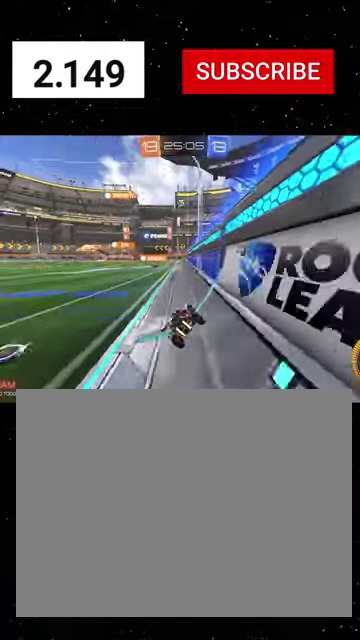
{"buttons": ["X", "R2"], "left_stick": "down-left", "right_stick": "center", "events": [[34, "R1", "down"], [34, "left_stick", "down-left"], [467, "R1", "up"]]}
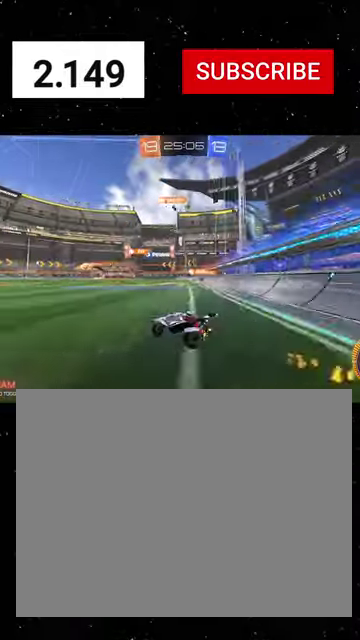
{"buttons": ["R2"], "left_stick": "down-left", "right_stick": "center", "events": [[34, "R1", "down"], [234, "left_stick", "center"], [300, "R1", "up"], [367, "R1", "down"], [434, "X", "up"], [434, "left_stick", "down-left"], [500, "R1", "up"]]}
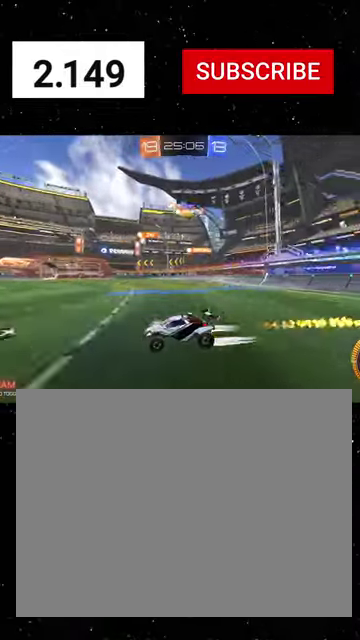
{"buttons": ["R2"], "left_stick": "right", "right_stick": "center", "events": [[67, "R1", "down"], [67, "left_stick", "center"], [200, "R1", "up"], [334, "R1", "down"], [400, "left_stick", "right"], [467, "R1", "up"]]}
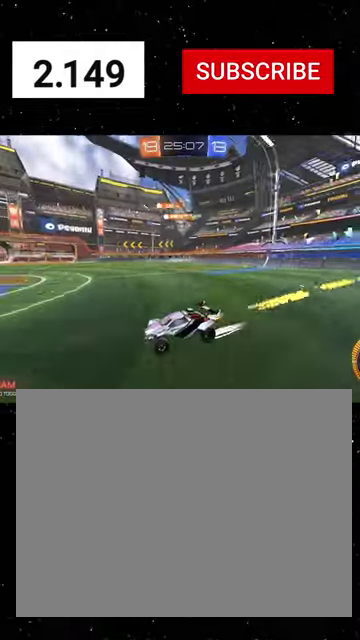
{"buttons": ["R1", "R2"], "left_stick": "right", "right_stick": "center", "events": [[234, "R1", "down"]]}
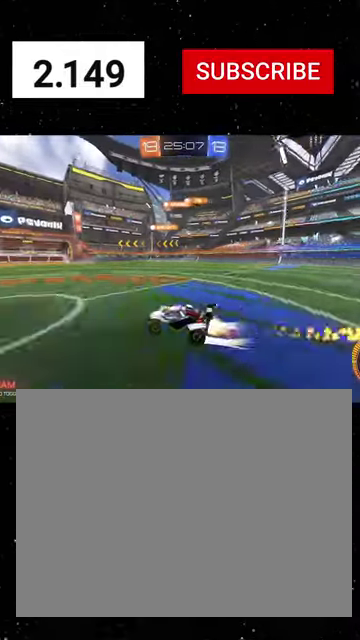
{"buttons": ["R2"], "left_stick": "right", "right_stick": "center", "events": [[300, "left_stick", "center"], [367, "R1", "up"], [467, "left_stick", "right"]]}
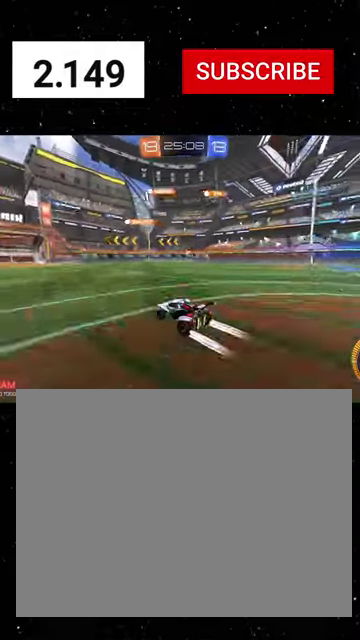
{"buttons": ["R2"], "left_stick": "right", "right_stick": "center", "events": [[134, "R1", "down"], [167, "left_stick", "left"], [334, "Y", "down"], [367, "left_stick", "center"], [434, "Y", "up"], [467, "R1", "up"], [467, "left_stick", "right"]]}
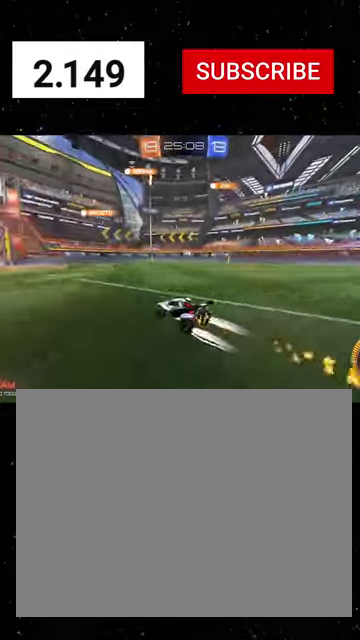
{"buttons": ["R2"], "left_stick": "right", "right_stick": "center", "events": [[100, "left_stick", "center"], [167, "left_stick", "left"], [434, "left_stick", "right"]]}
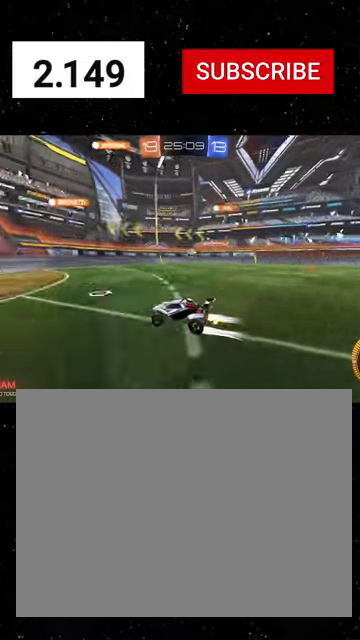
{"buttons": ["L1"], "left_stick": "right", "right_stick": "center", "events": [[100, "left_stick", "center"], [234, "left_stick", "right"], [467, "L1", "down"], [467, "R2", "up"]]}